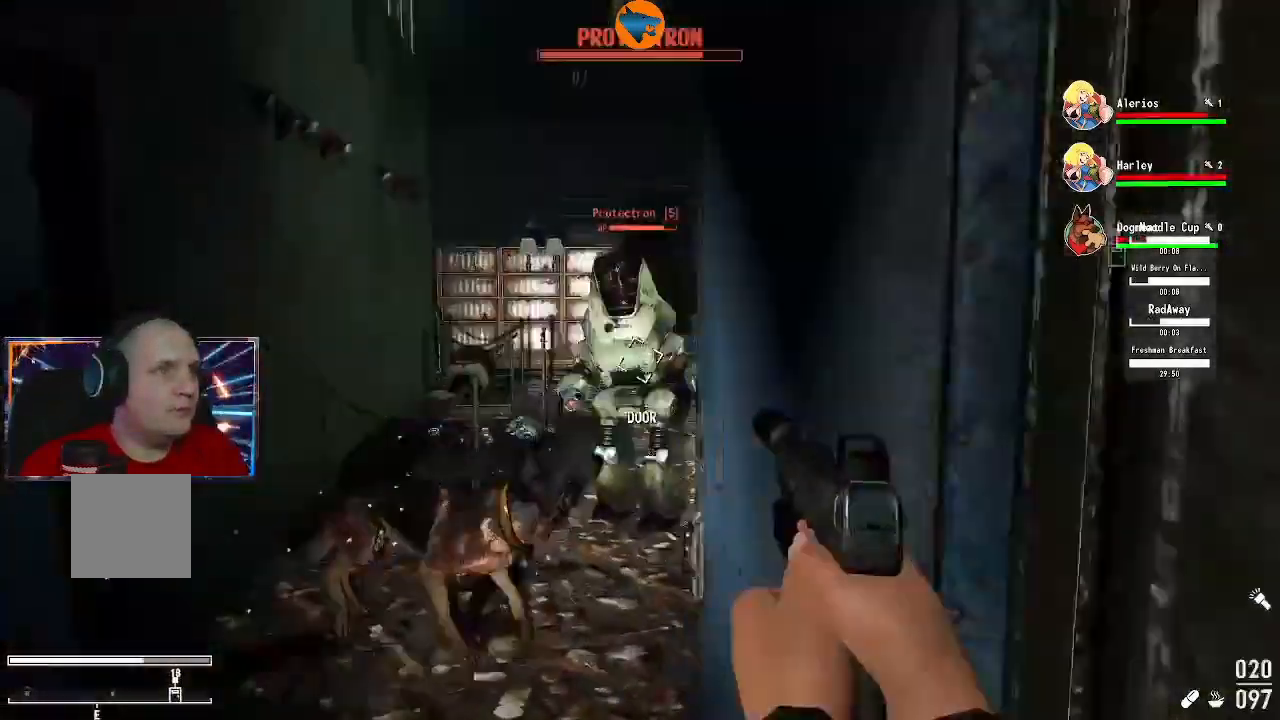
Gameplay with a controller (Xbox layout); each line is a JSON object with the inputs held at the frame after it. "events" lists button and stick changes between this image and that frame as [ms after this image, input, new state], when the widget could be followed in between.
{"buttons": ["L2", "R2"], "left_stick": "center", "right_stick": "center", "events": [[33, "right_stick", "center"], [333, "left_stick", "center"], [367, "L2", "down"], [500, "R2", "down"]]}
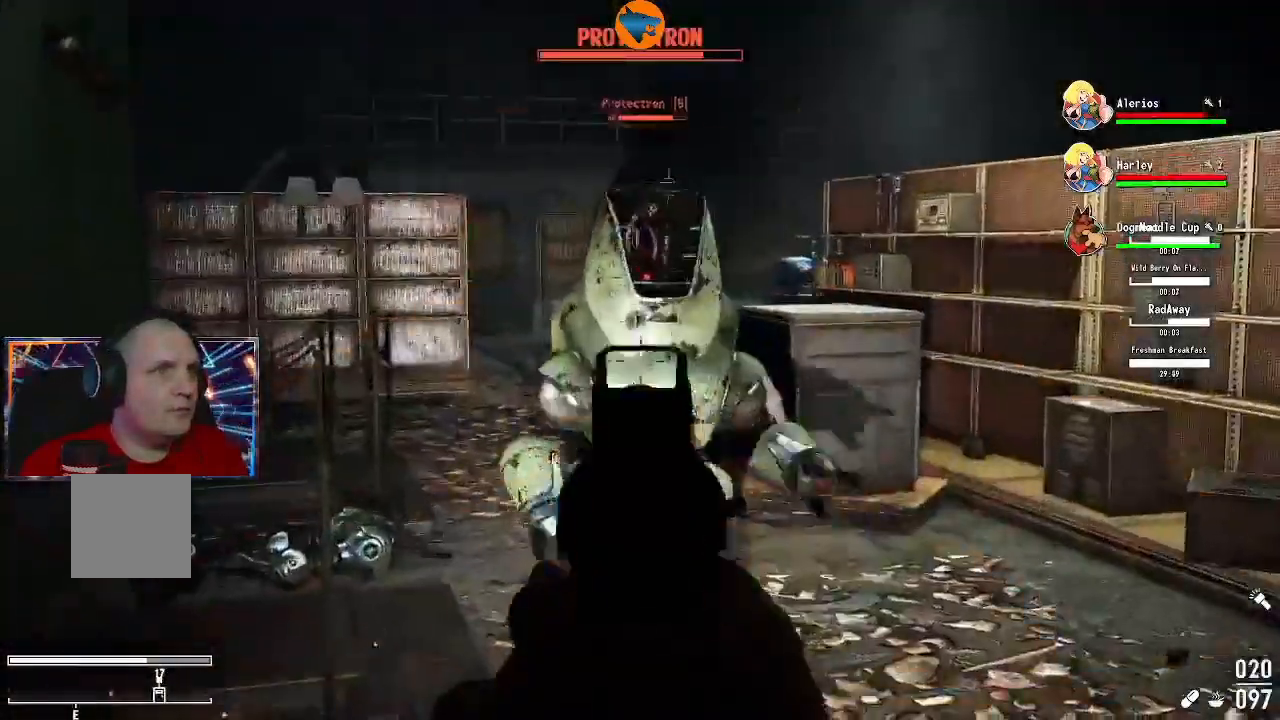
{"buttons": ["L2", "R2"], "left_stick": "center", "right_stick": "center", "events": []}
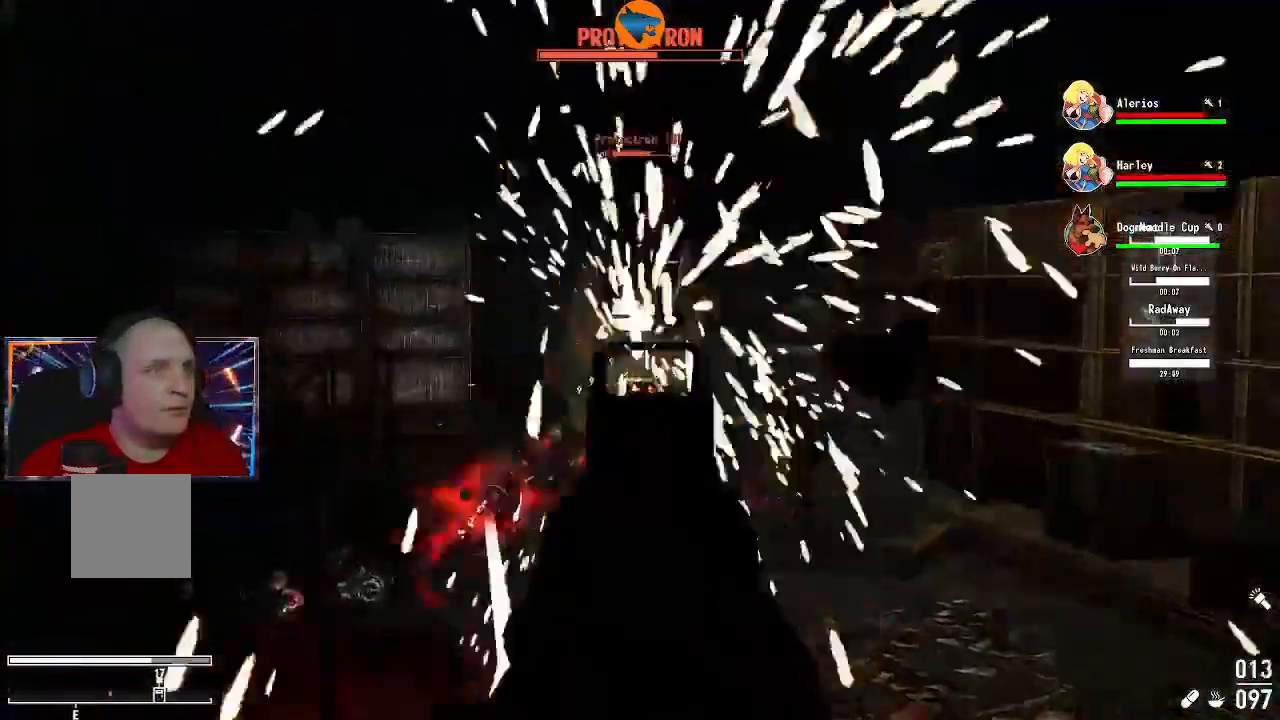
{"buttons": ["L2", "R2"], "left_stick": "center", "right_stick": "down-left", "events": [[233, "right_stick", "down-left"], [300, "right_stick", "center"], [500, "right_stick", "down-left"]]}
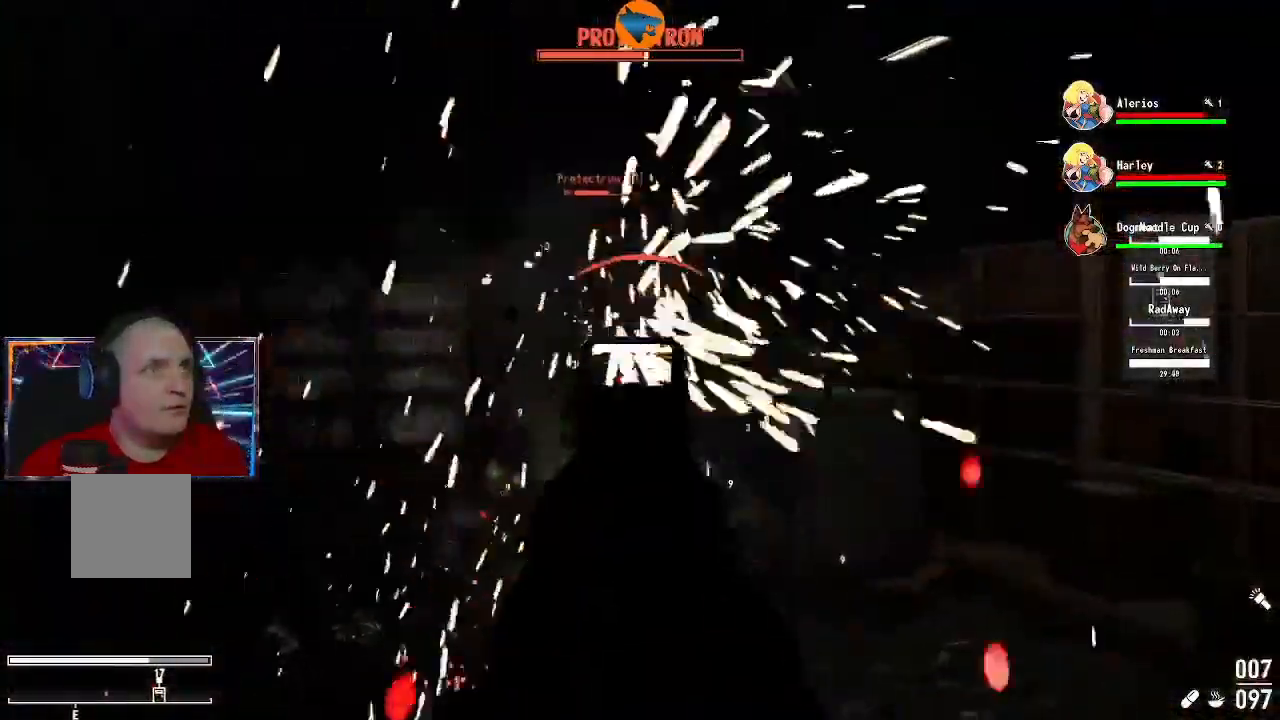
{"buttons": ["L2", "R2"], "left_stick": "down", "right_stick": "down-left", "events": [[433, "left_stick", "down"]]}
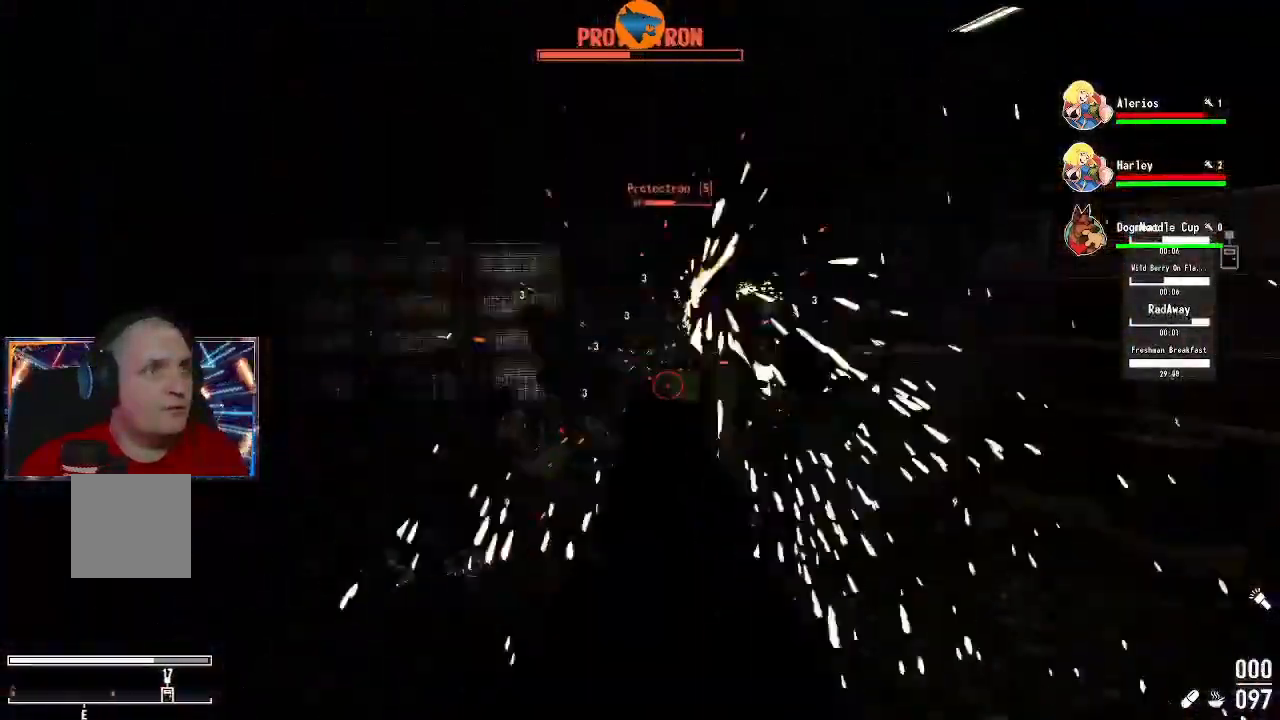
{"buttons": [], "left_stick": "down-right", "right_stick": "center", "events": [[133, "left_stick", "down-right"], [133, "right_stick", "center"], [200, "L2", "up"], [233, "R2", "up"]]}
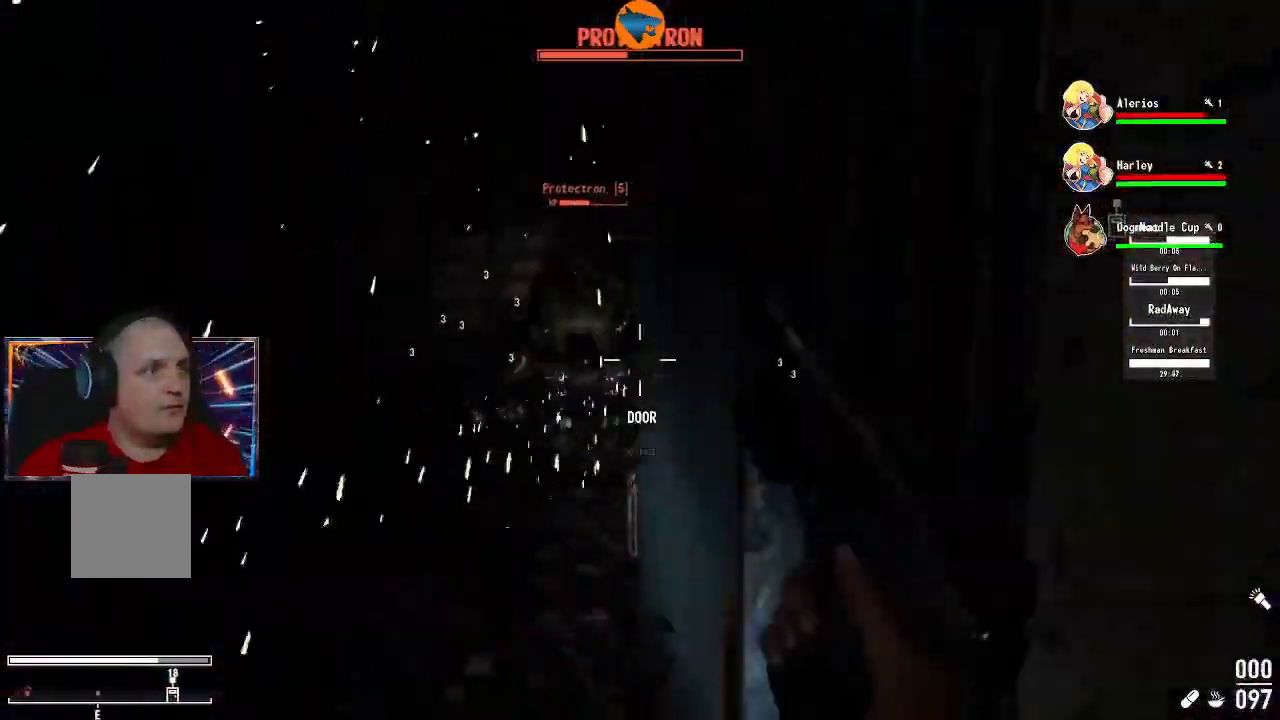
{"buttons": [], "left_stick": "up-right", "right_stick": "center", "events": [[67, "right_stick", "right"], [233, "right_stick", "center"], [333, "left_stick", "up-right"]]}
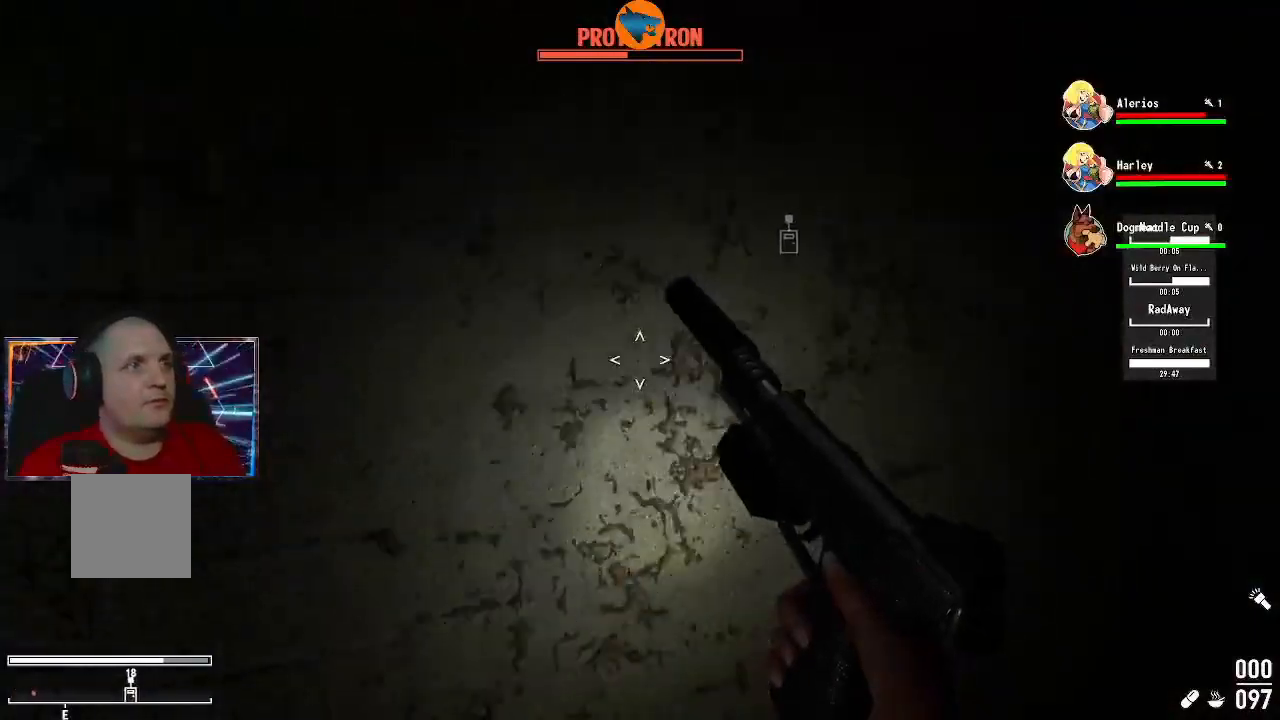
{"buttons": [], "left_stick": "center", "right_stick": "up", "events": [[67, "right_stick", "left"], [100, "left_stick", "up-left"], [167, "left_stick", "center"], [500, "right_stick", "up"]]}
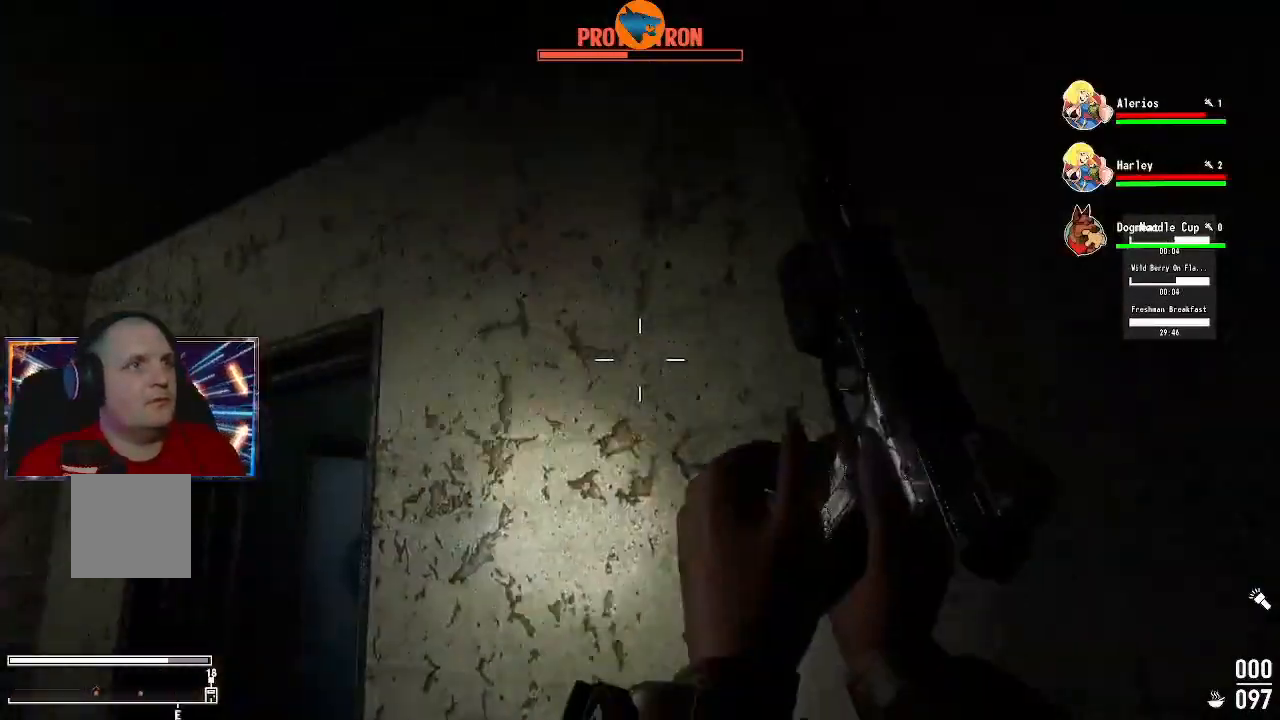
{"buttons": [], "left_stick": "left", "right_stick": "down-left", "events": [[67, "right_stick", "center"], [367, "right_stick", "down-left"], [433, "left_stick", "left"]]}
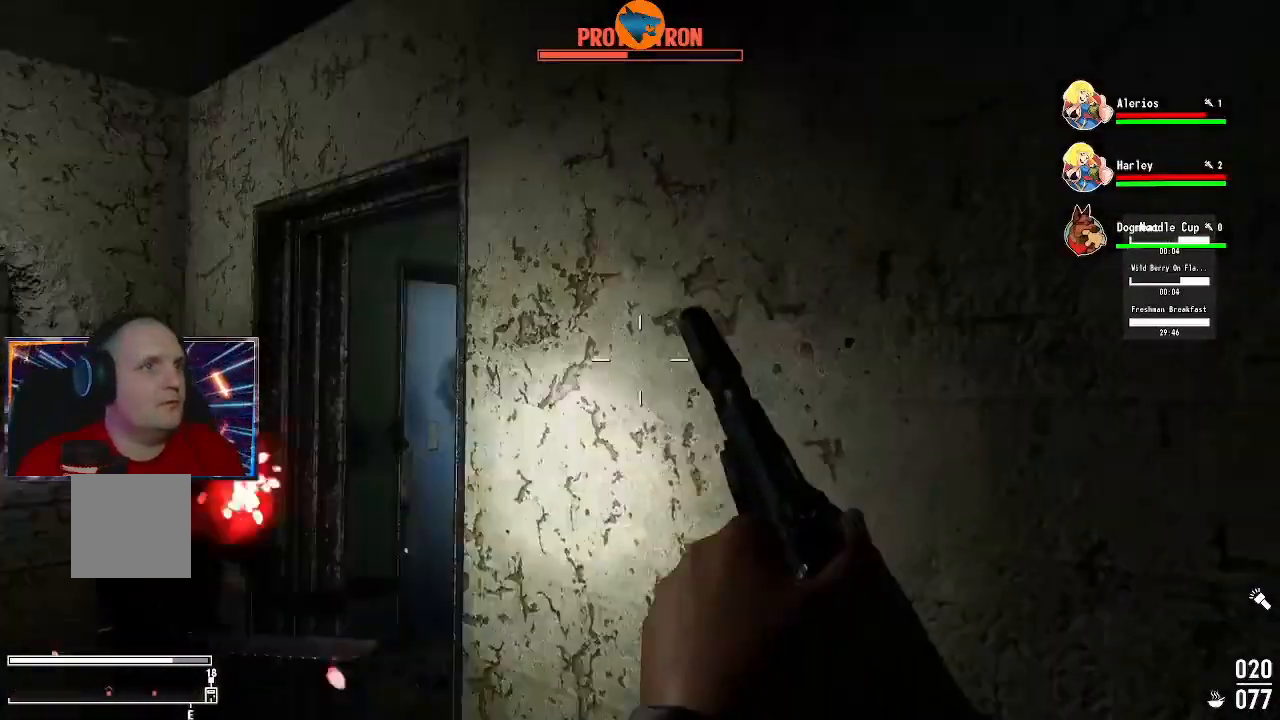
{"buttons": [], "left_stick": "center", "right_stick": "center", "events": [[100, "right_stick", "center"], [167, "left_stick", "center"]]}
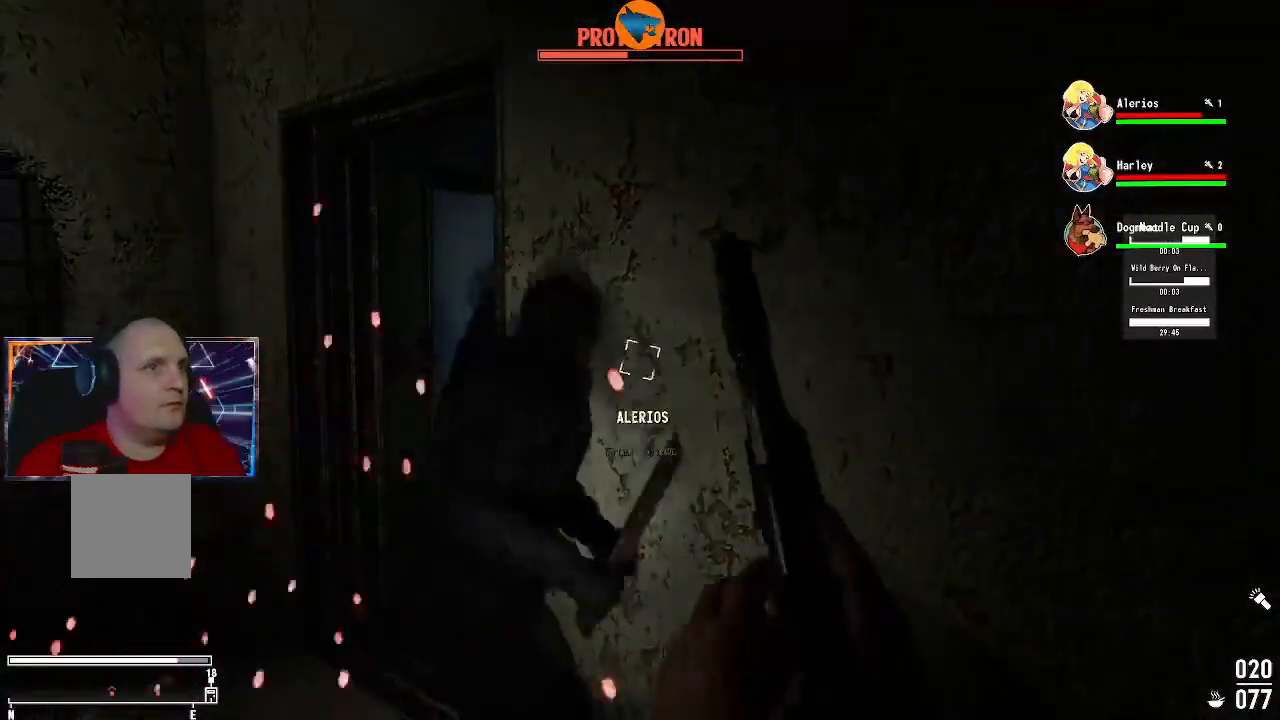
{"buttons": [], "left_stick": "up-left", "right_stick": "right", "events": [[133, "left_stick", "left"], [433, "right_stick", "right"], [500, "left_stick", "up-left"]]}
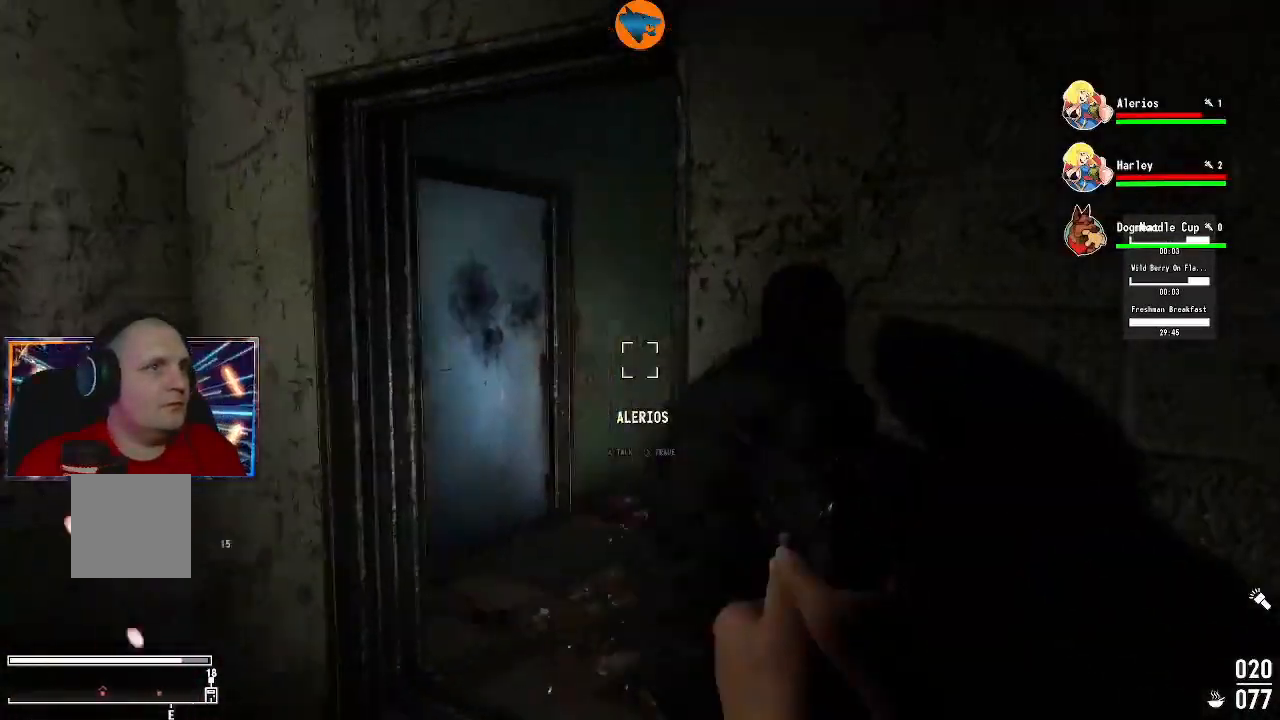
{"buttons": ["L2"], "left_stick": "up-left", "right_stick": "center", "events": [[367, "right_stick", "center"], [400, "L2", "down"]]}
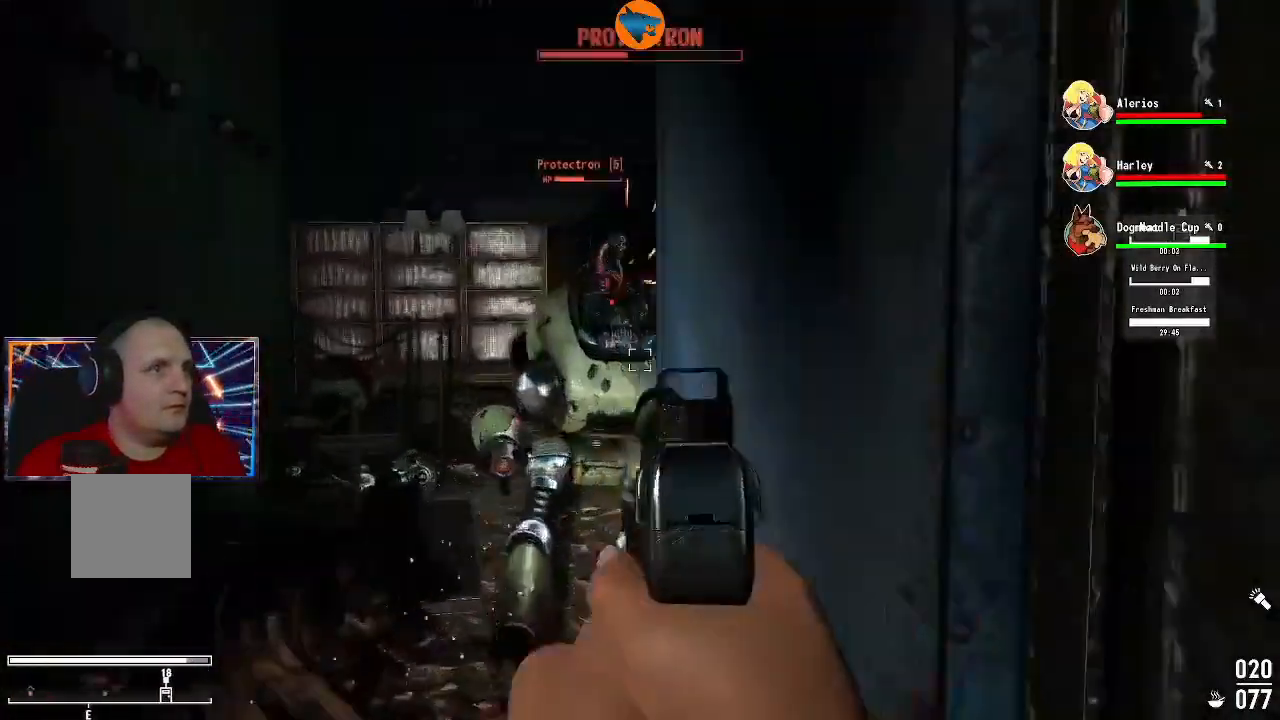
{"buttons": ["L2", "R2"], "left_stick": "center", "right_stick": "down-left", "events": [[67, "left_stick", "up"], [200, "R2", "down"], [300, "left_stick", "center"], [467, "right_stick", "down-left"]]}
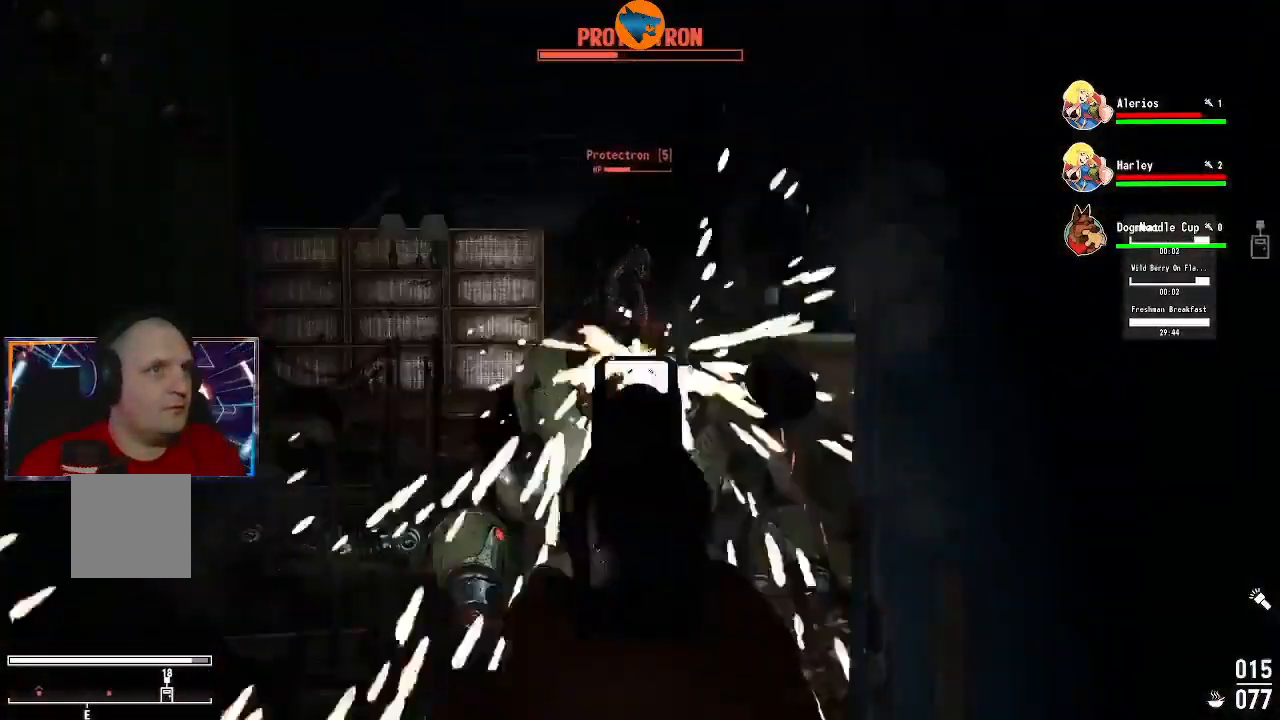
{"buttons": ["L2", "R2"], "left_stick": "down-left", "right_stick": "down-left", "events": [[300, "left_stick", "down-left"]]}
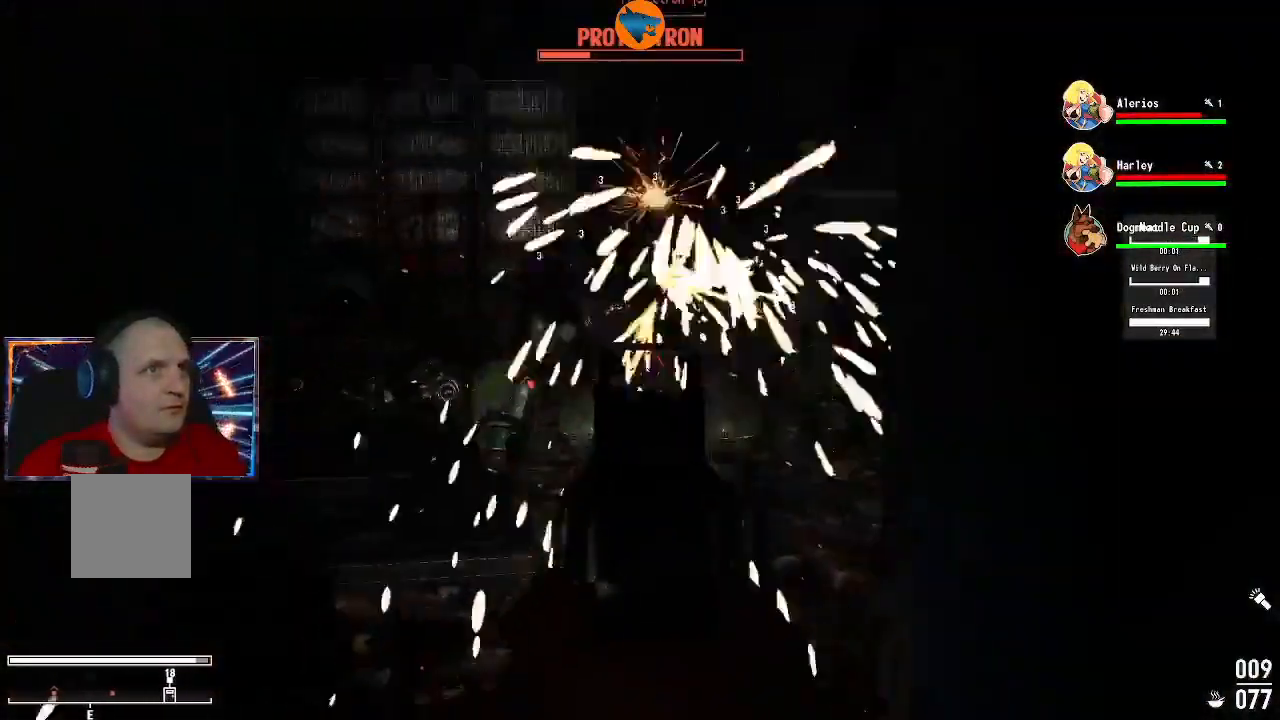
{"buttons": ["L2", "R2"], "left_stick": "center", "right_stick": "center", "events": [[100, "left_stick", "center"], [100, "right_stick", "center"], [233, "right_stick", "up"], [400, "right_stick", "center"]]}
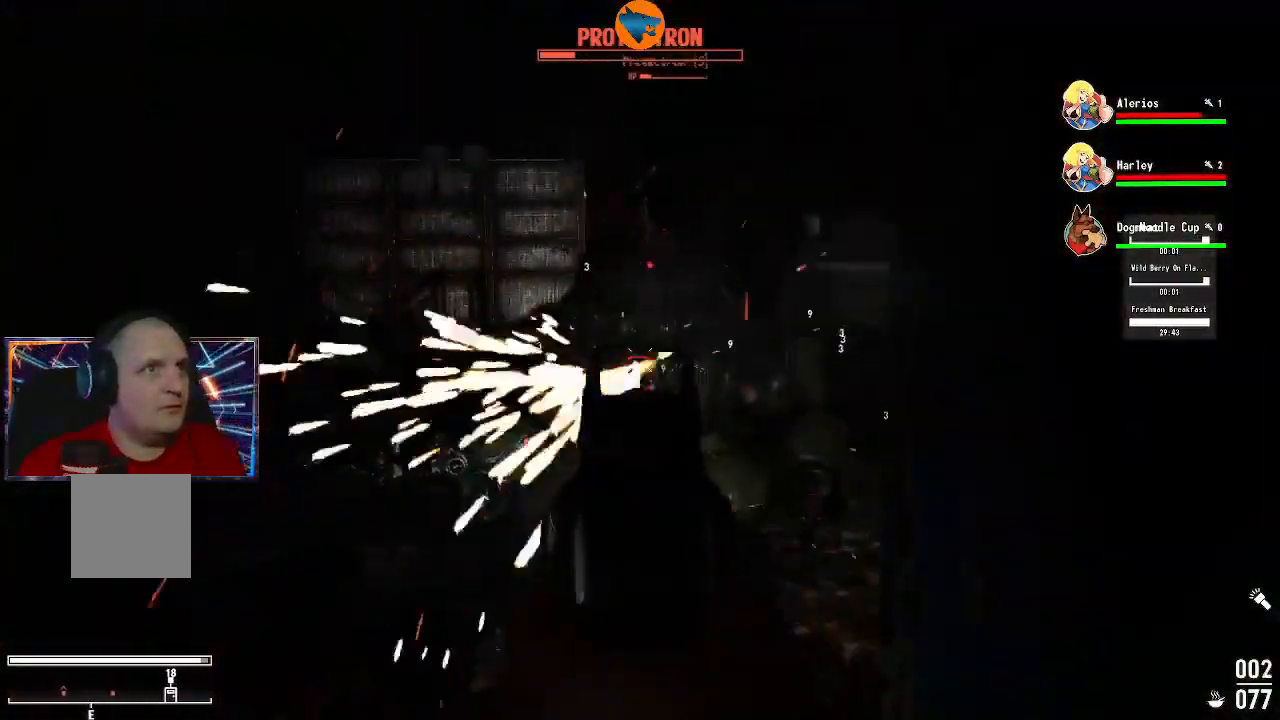
{"buttons": ["L2", "R2"], "left_stick": "center", "right_stick": "center", "events": [[33, "right_stick", "up-right"], [133, "right_stick", "center"]]}
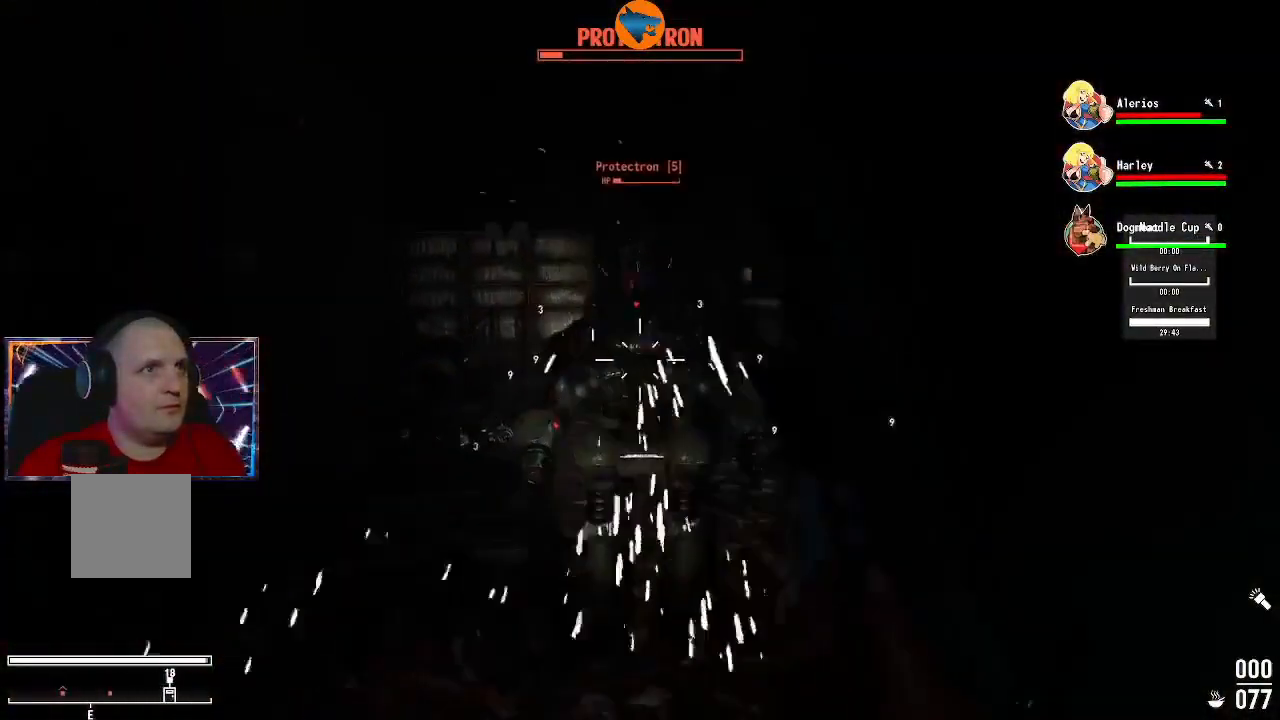
{"buttons": [], "left_stick": "down-right", "right_stick": "center", "events": [[67, "L2", "up"], [67, "R2", "up"], [67, "left_stick", "down-right"]]}
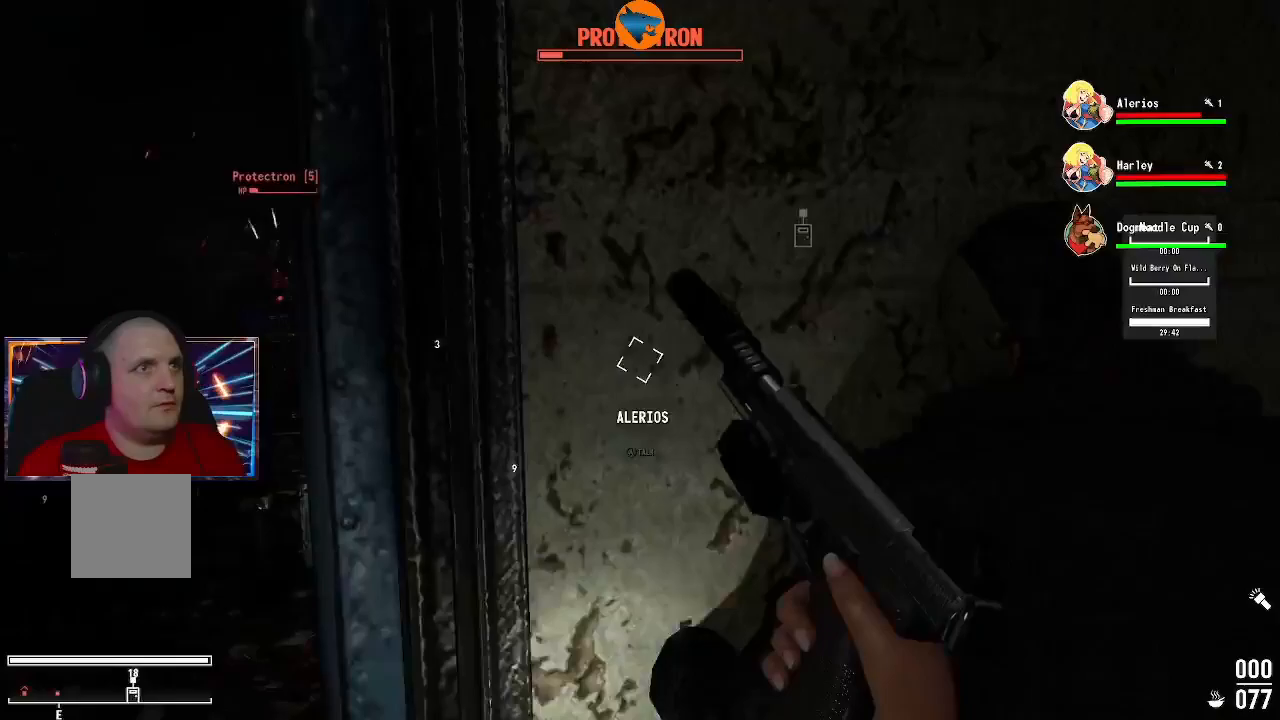
{"buttons": [], "left_stick": "right", "right_stick": "left", "events": [[67, "left_stick", "right"], [100, "right_stick", "left"], [400, "right_stick", "center"], [500, "right_stick", "left"]]}
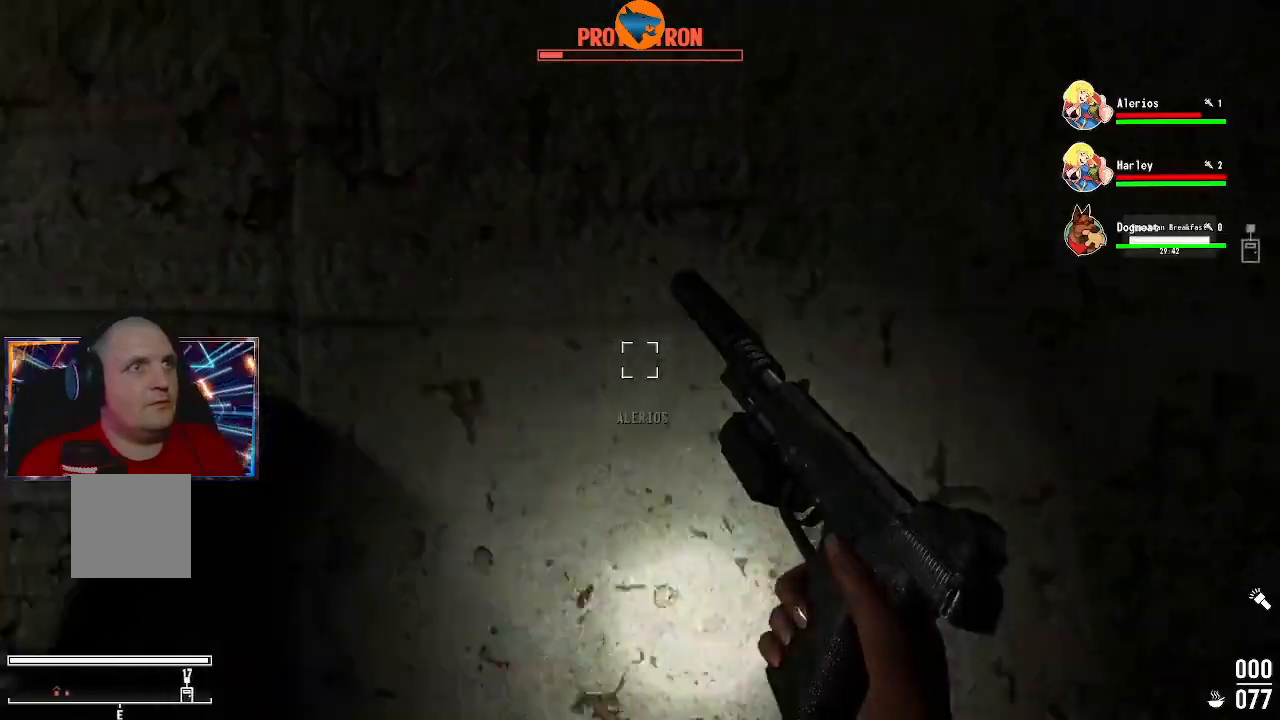
{"buttons": [], "left_stick": "center", "right_stick": "left", "events": [[33, "left_stick", "center"]]}
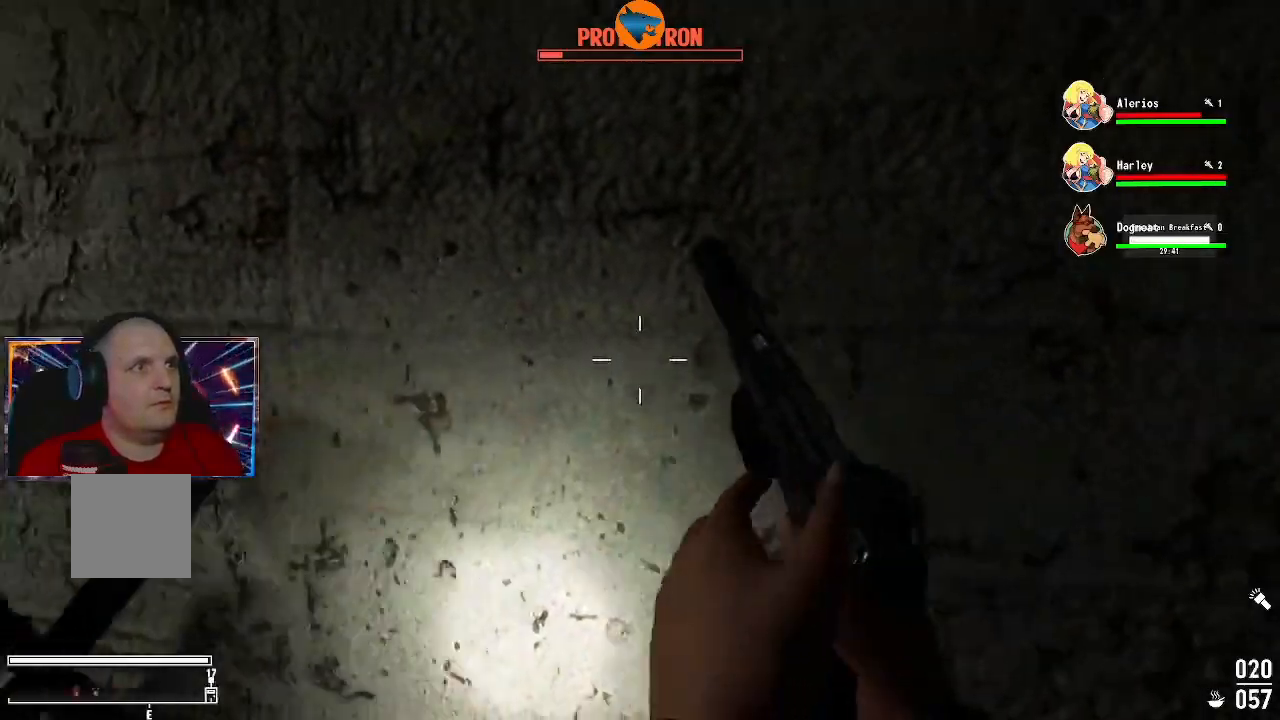
{"buttons": [], "left_stick": "up-left", "right_stick": "center", "events": [[33, "left_stick", "left"], [167, "right_stick", "center"], [300, "right_stick", "right"], [467, "left_stick", "up-left"], [500, "right_stick", "center"]]}
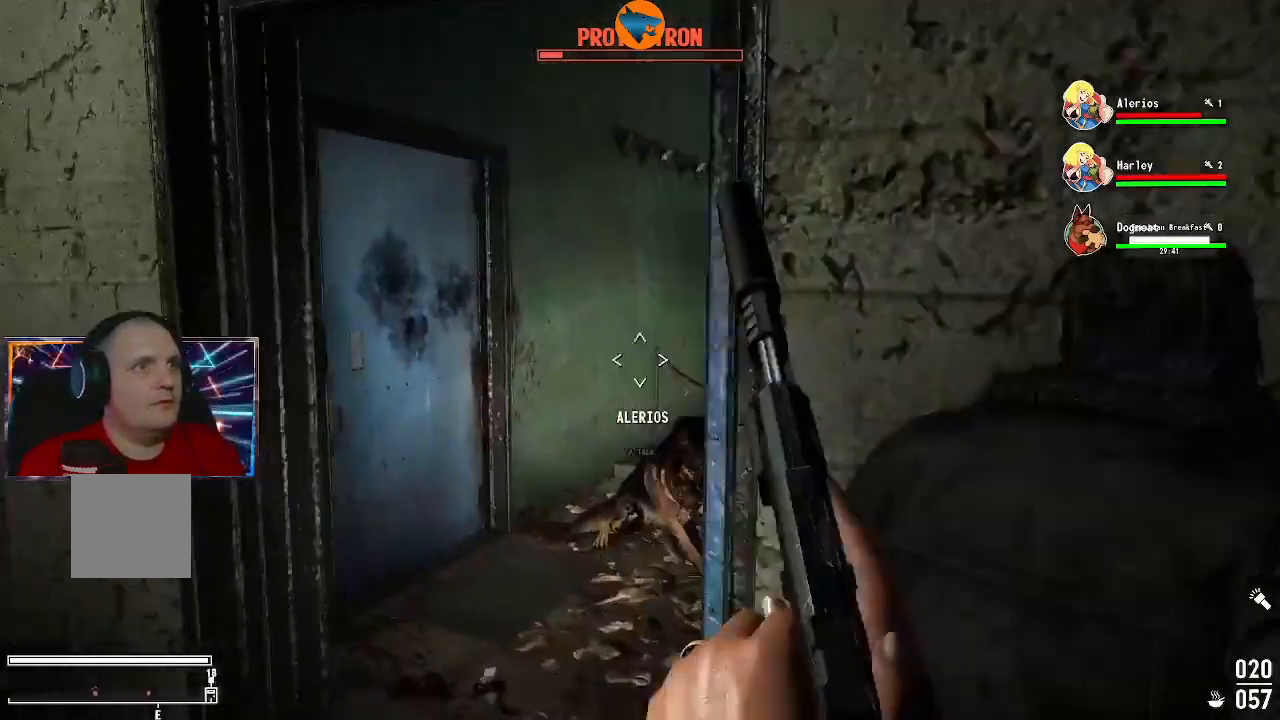
{"buttons": [], "left_stick": "left", "right_stick": "right", "events": [[67, "left_stick", "center"], [133, "right_stick", "right"], [300, "right_stick", "center"], [367, "left_stick", "left"], [500, "right_stick", "right"]]}
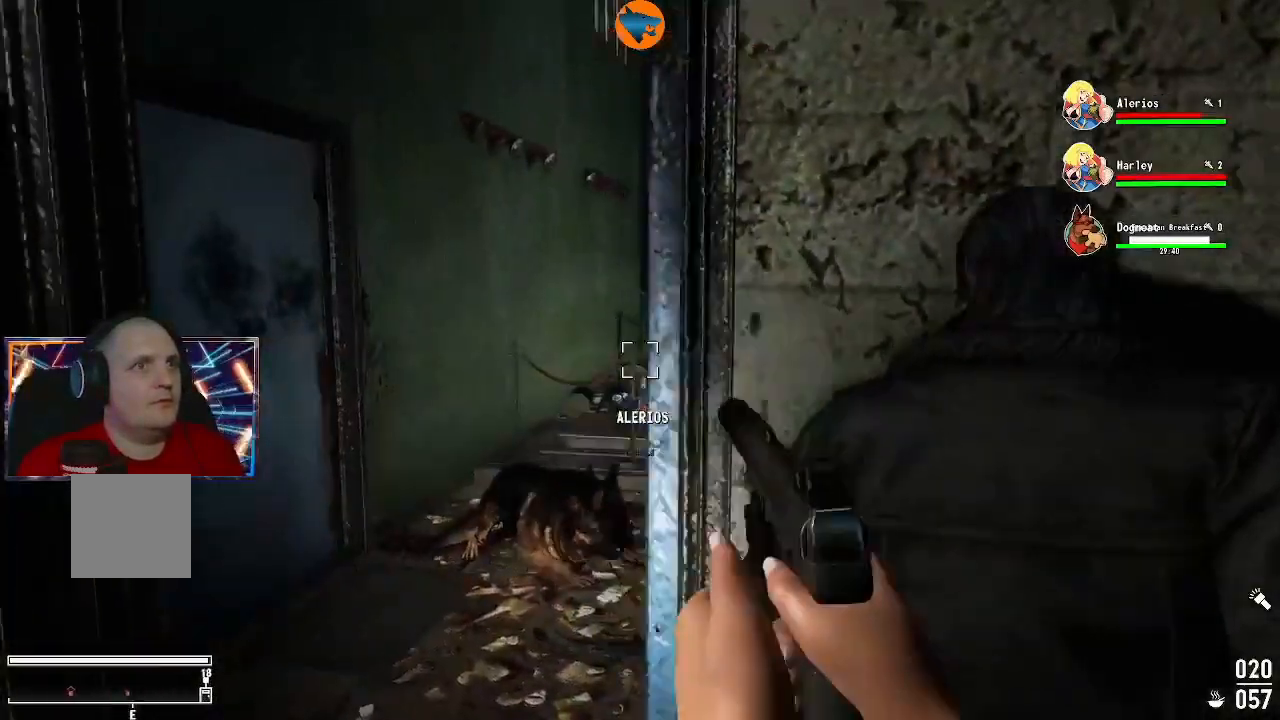
{"buttons": ["L2", "R2"], "left_stick": "up-left", "right_stick": "center", "events": [[100, "L2", "down"], [167, "left_stick", "up-left"], [367, "right_stick", "center"], [433, "R2", "down"]]}
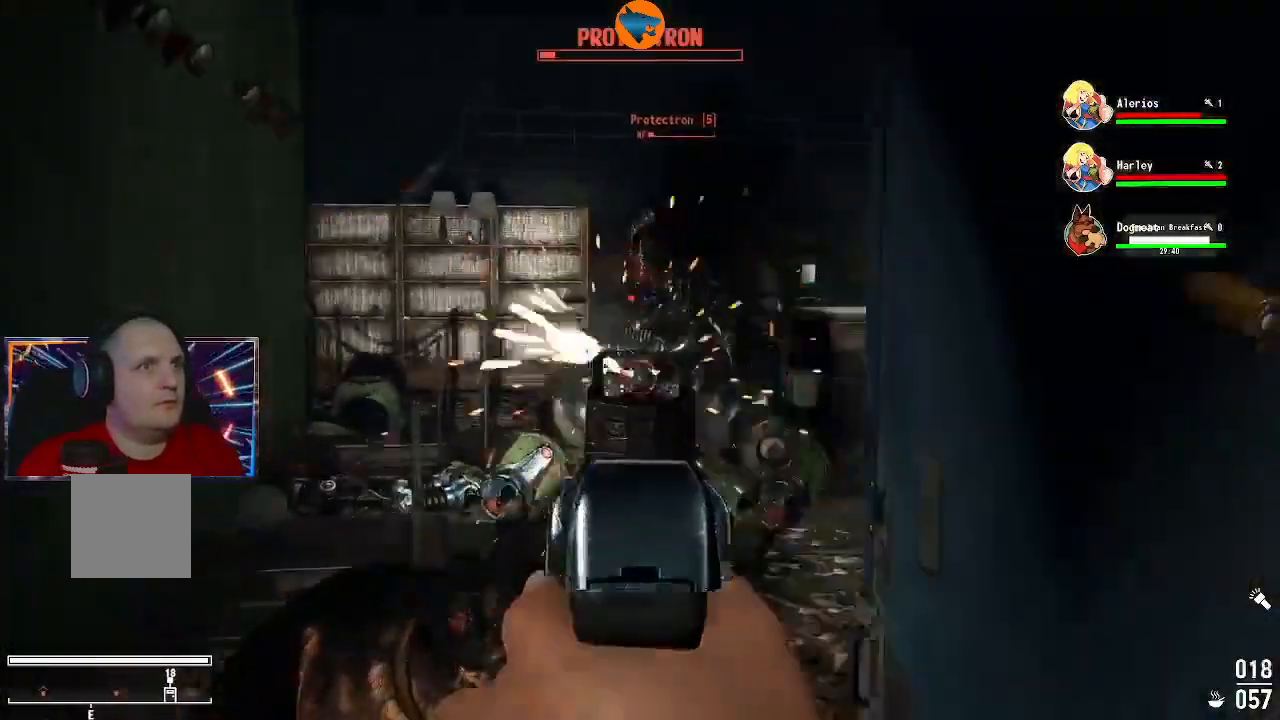
{"buttons": ["L2", "R2"], "left_stick": "center", "right_stick": "center", "events": [[67, "left_stick", "right"], [200, "left_stick", "center"]]}
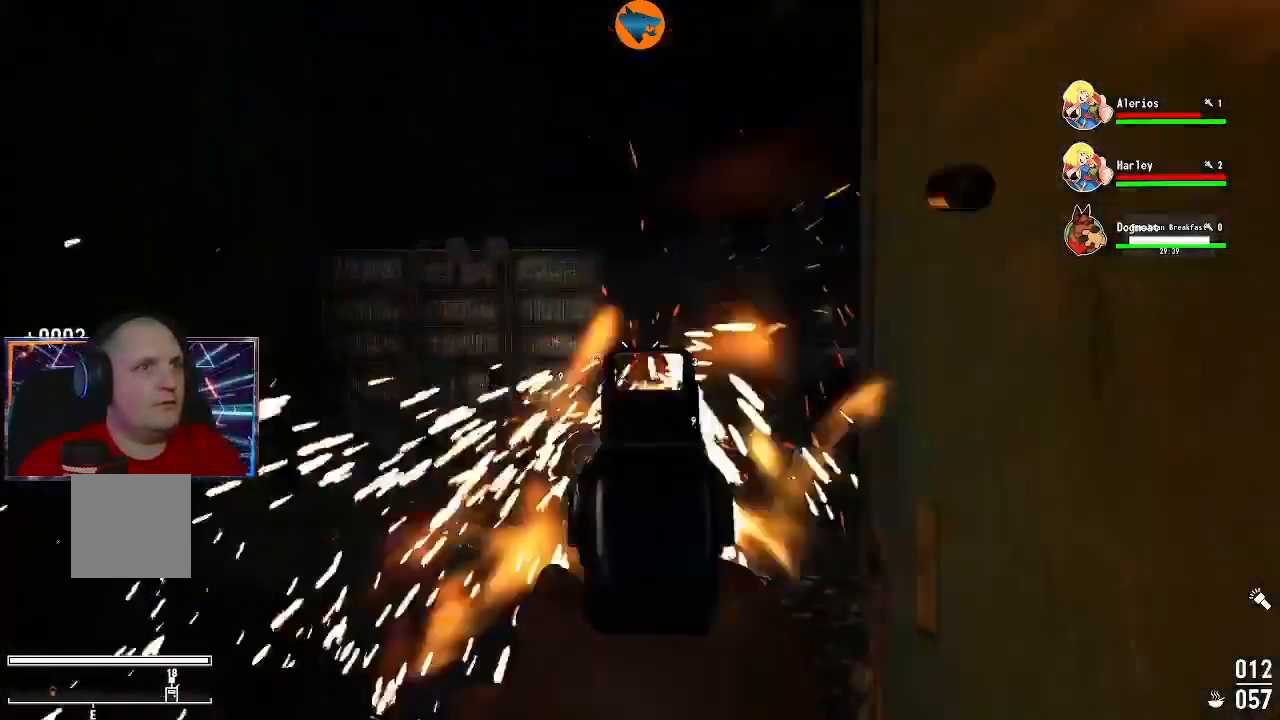
{"buttons": [], "left_stick": "center", "right_stick": "center", "events": [[167, "R2", "up"], [200, "L2", "up"]]}
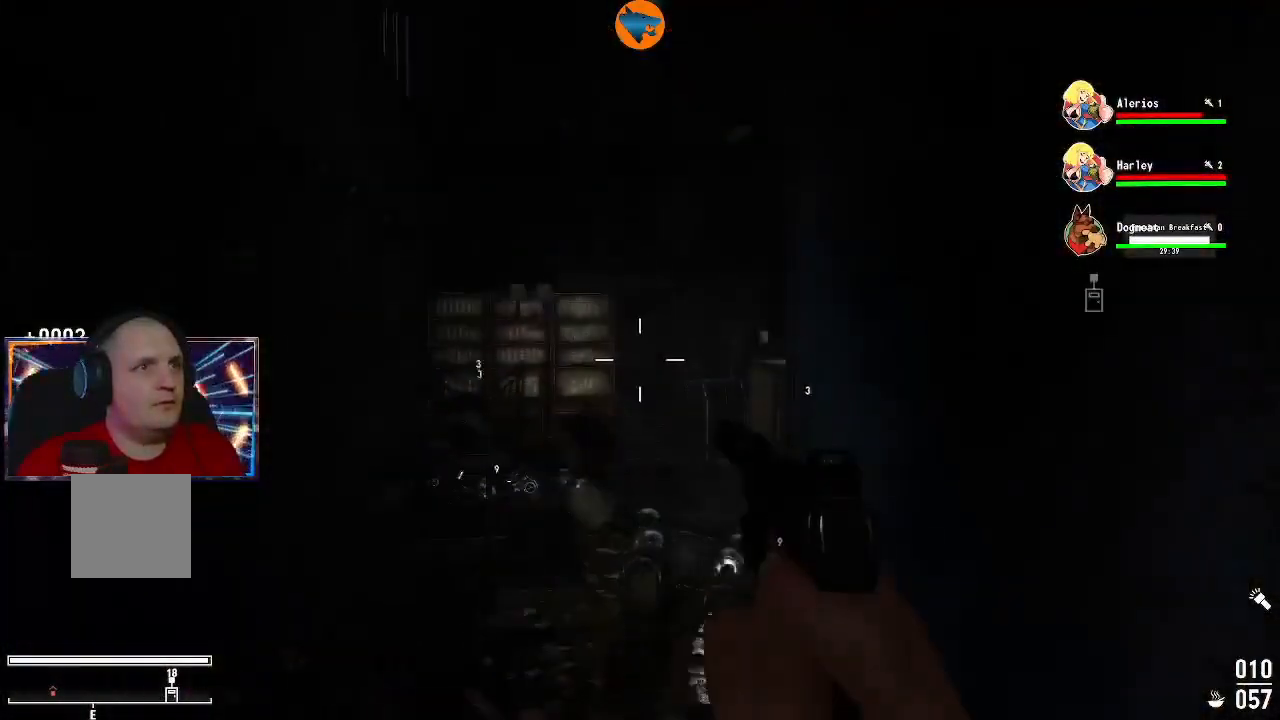
{"buttons": [], "left_stick": "center", "right_stick": "center", "events": [[167, "left_stick", "down"], [467, "left_stick", "center"]]}
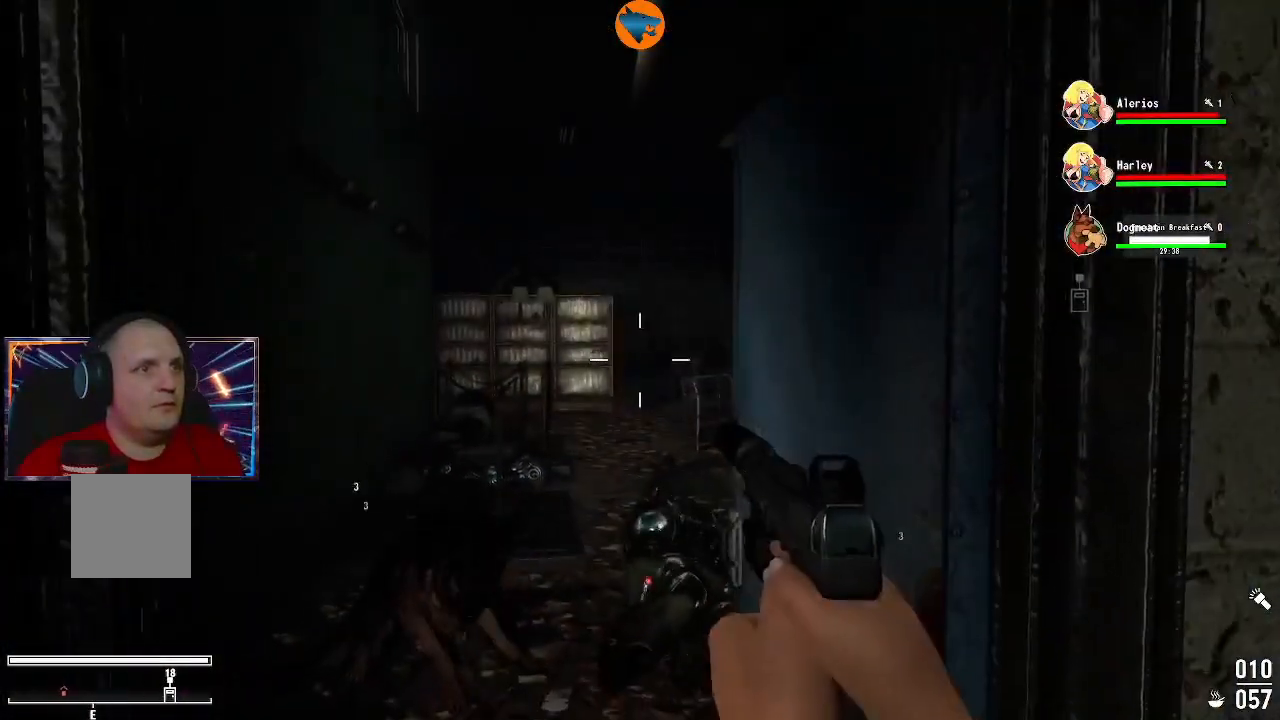
{"buttons": [], "left_stick": "up", "right_stick": "center", "events": [[300, "left_stick", "up-right"], [367, "left_stick", "up"]]}
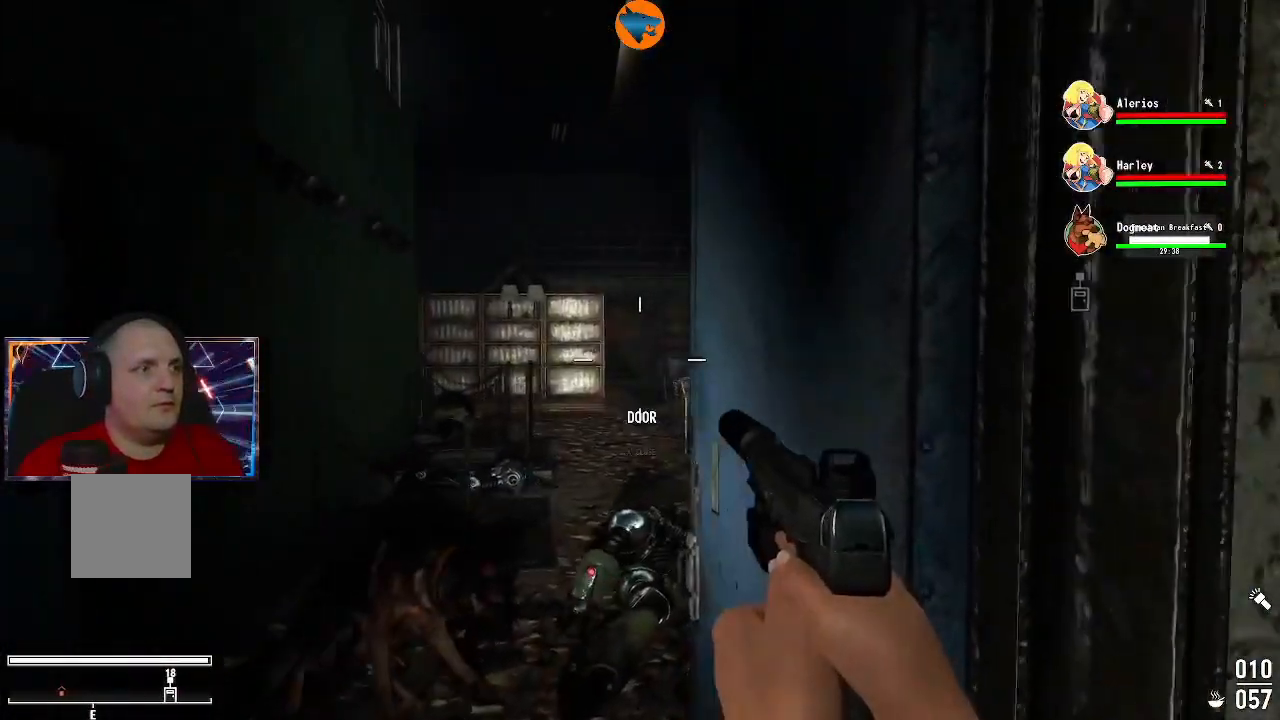
{"buttons": [], "left_stick": "center", "right_stick": "center", "events": [[133, "left_stick", "center"]]}
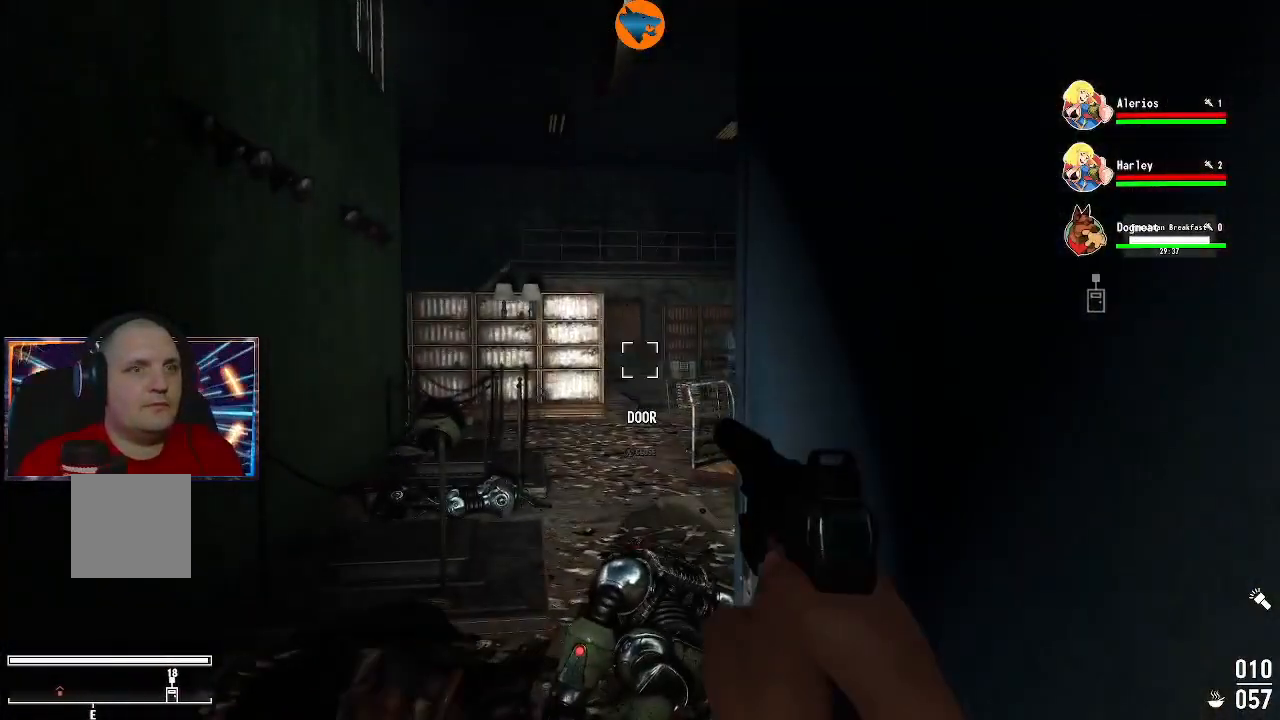
{"buttons": [], "left_stick": "up", "right_stick": "down-right", "events": [[67, "left_stick", "up"], [167, "right_stick", "down"], [500, "right_stick", "down-right"]]}
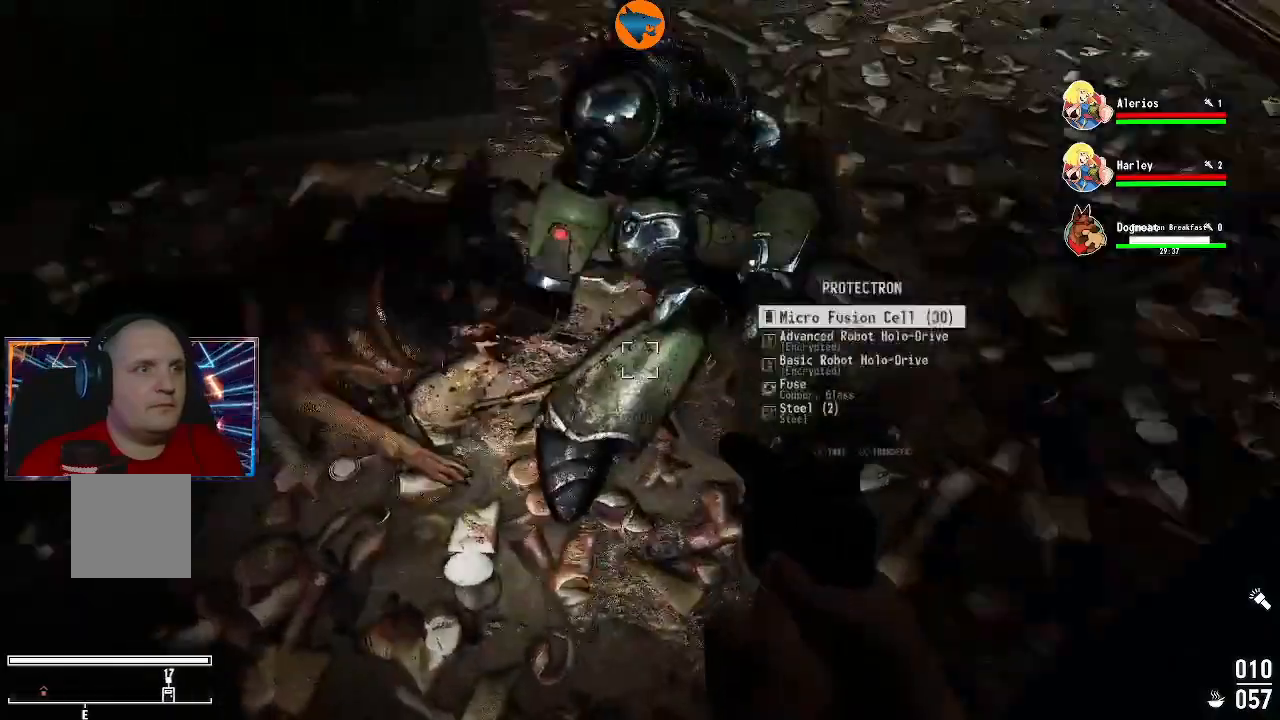
{"buttons": [], "left_stick": "center", "right_stick": "center", "events": [[200, "left_stick", "center"], [200, "right_stick", "center"], [367, "A", "down"], [433, "A", "up"]]}
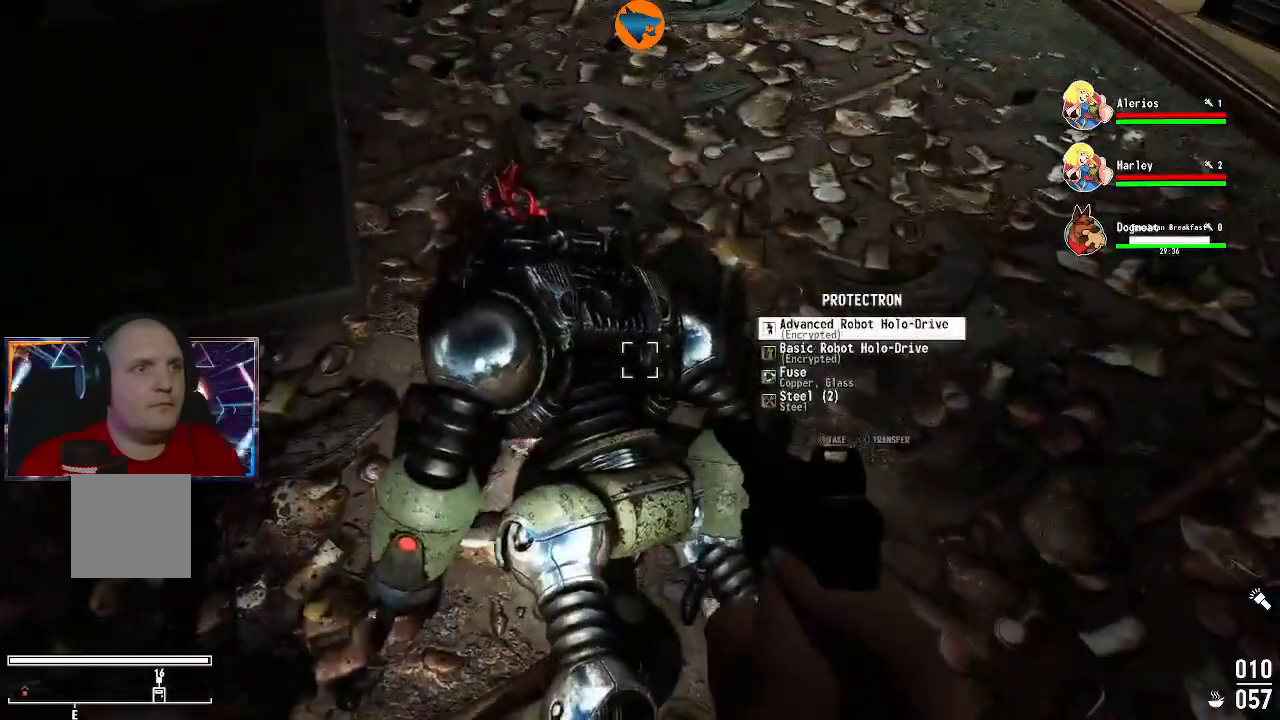
{"buttons": ["A"], "left_stick": "center", "right_stick": "center", "events": [[33, "A", "down"], [267, "A", "up"], [300, "A", "down"], [367, "A", "up"], [467, "A", "down"]]}
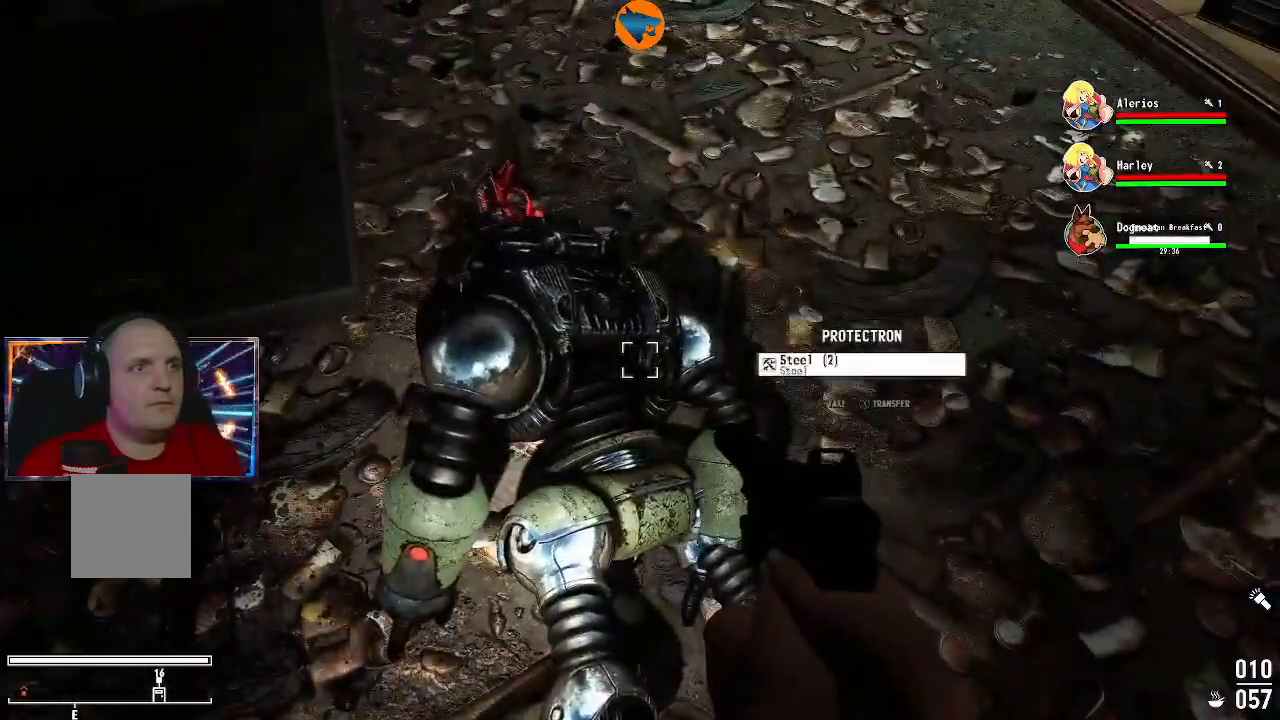
{"buttons": [], "left_stick": "center", "right_stick": "up", "events": [[33, "A", "up"], [300, "right_stick", "up"]]}